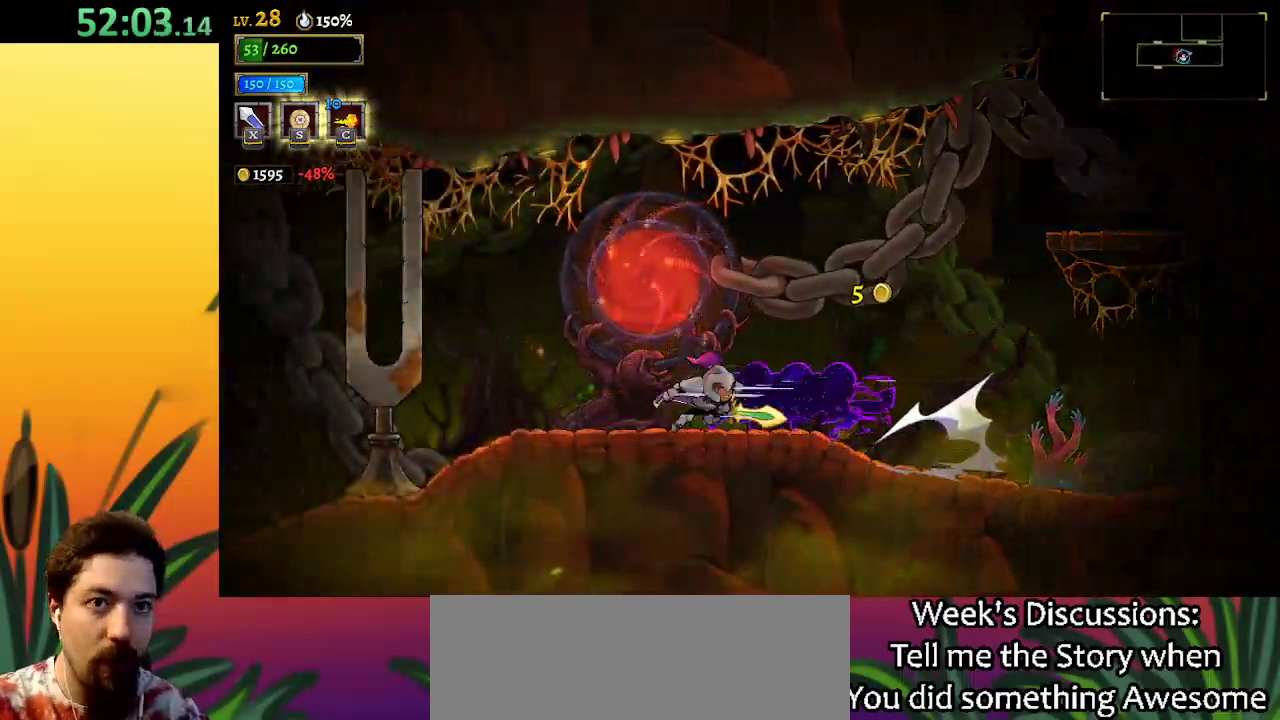
Gameplay with keyboard; each line is a JSON object with the keys held at the frame after it. "events" lists presses ("down") and releases ("up") of "a", "c", "d", "down", "left", "right", "s", "up", "x" and "z" between this image and that frame as [ms after this image, input, new state], when the widget could be followed in between. No other keys are recorded. Mouse input is not recorded.
{"keys": ["left"], "events": [[450, "a", "up"]]}
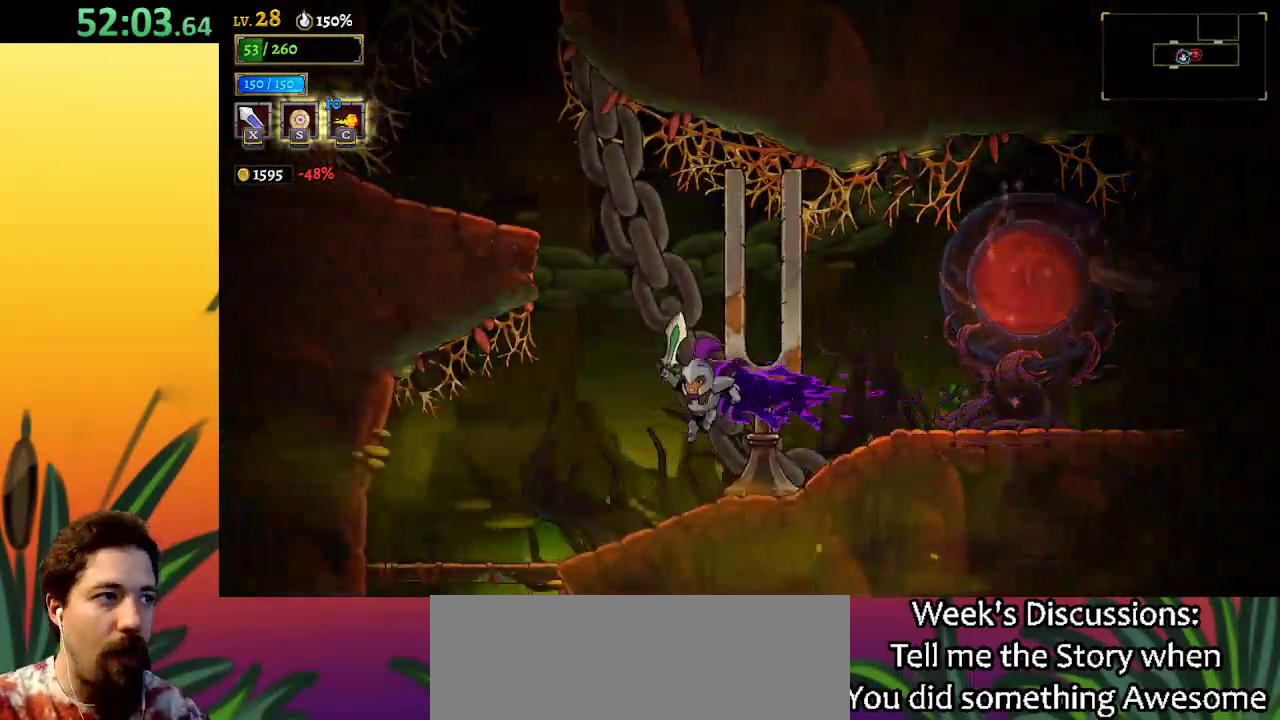
{"keys": [], "events": [[267, "left", "up"]]}
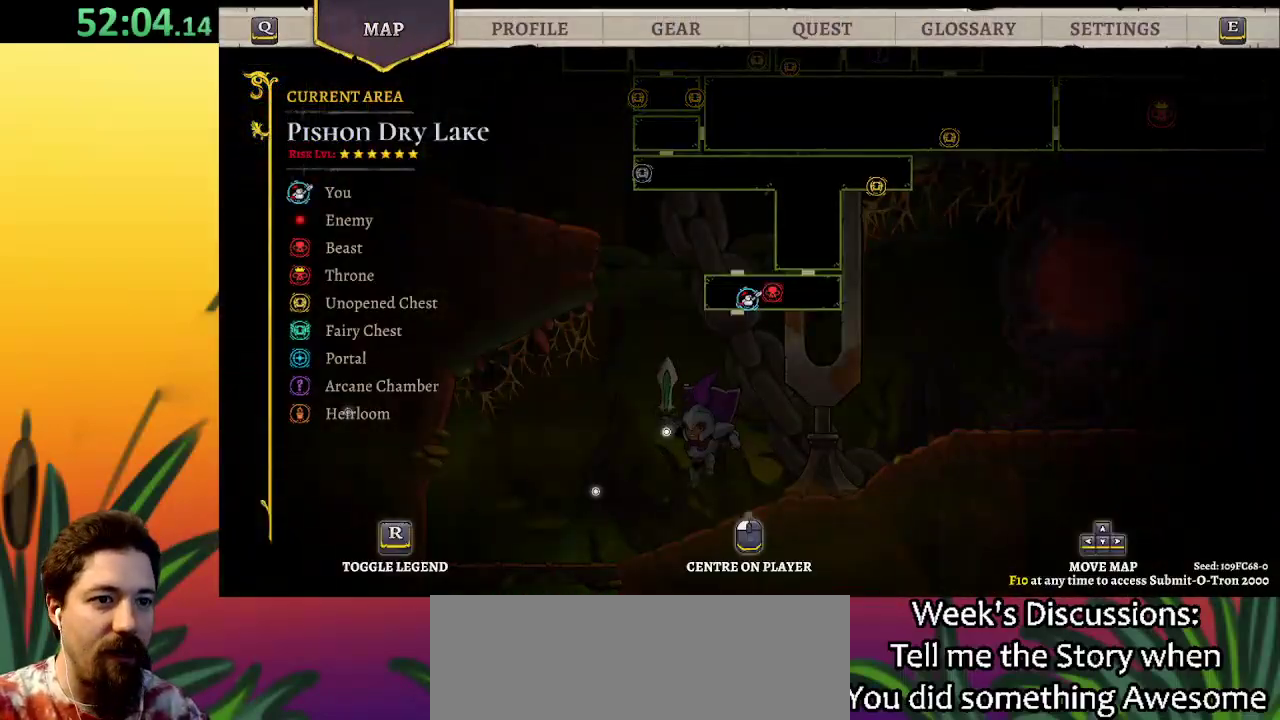
{"keys": ["down", "left"], "events": [[150, "left", "down"], [433, "down", "down"]]}
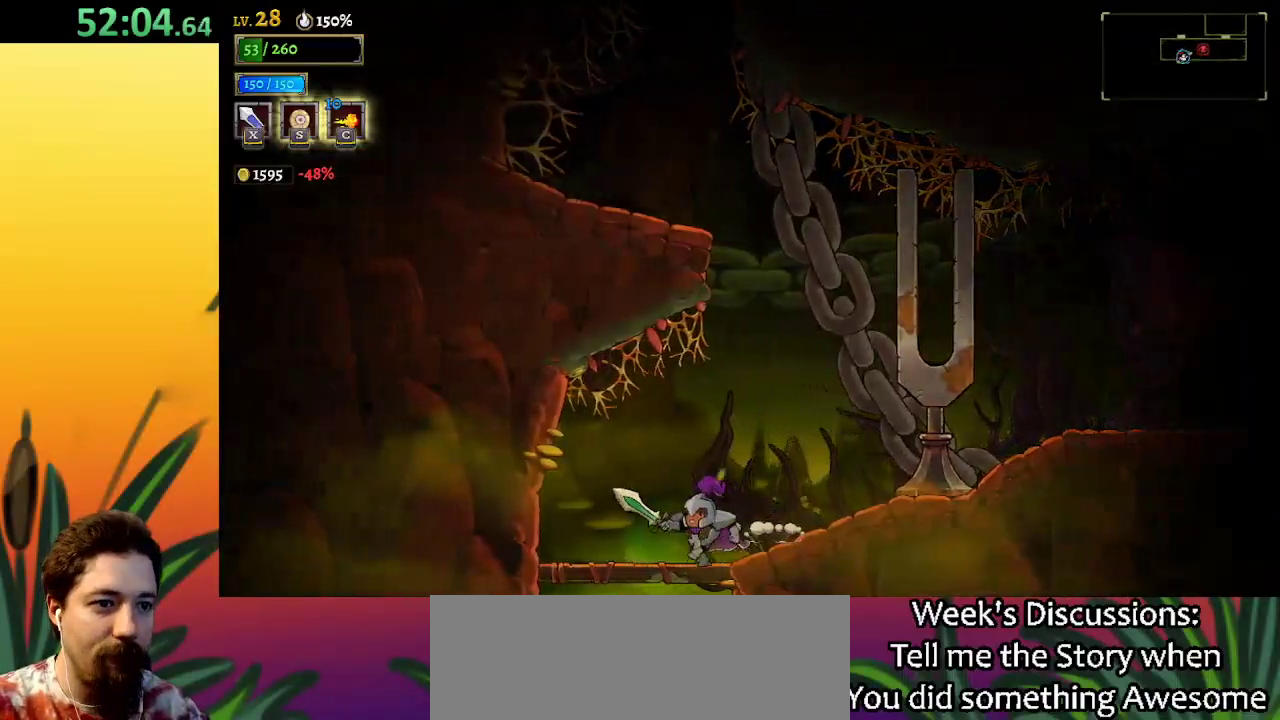
{"keys": [], "events": [[167, "left", "up"], [350, "down", "up"]]}
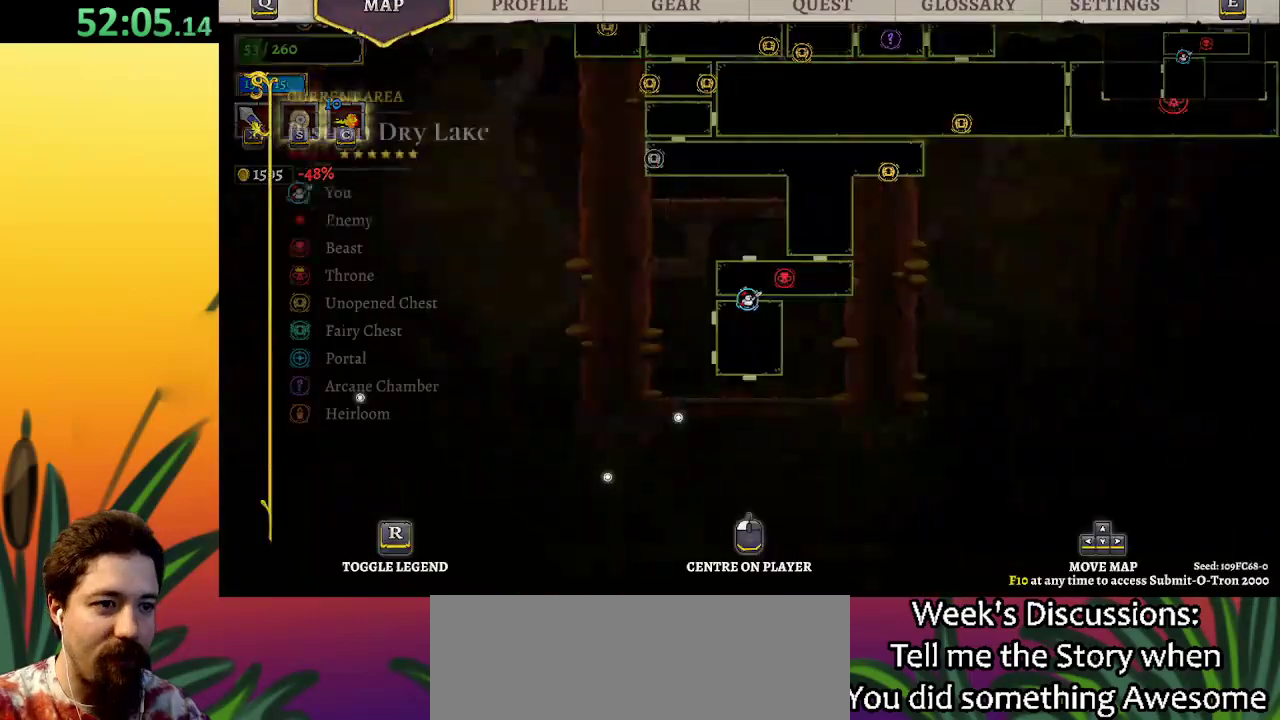
{"keys": ["down"], "events": [[500, "down", "down"]]}
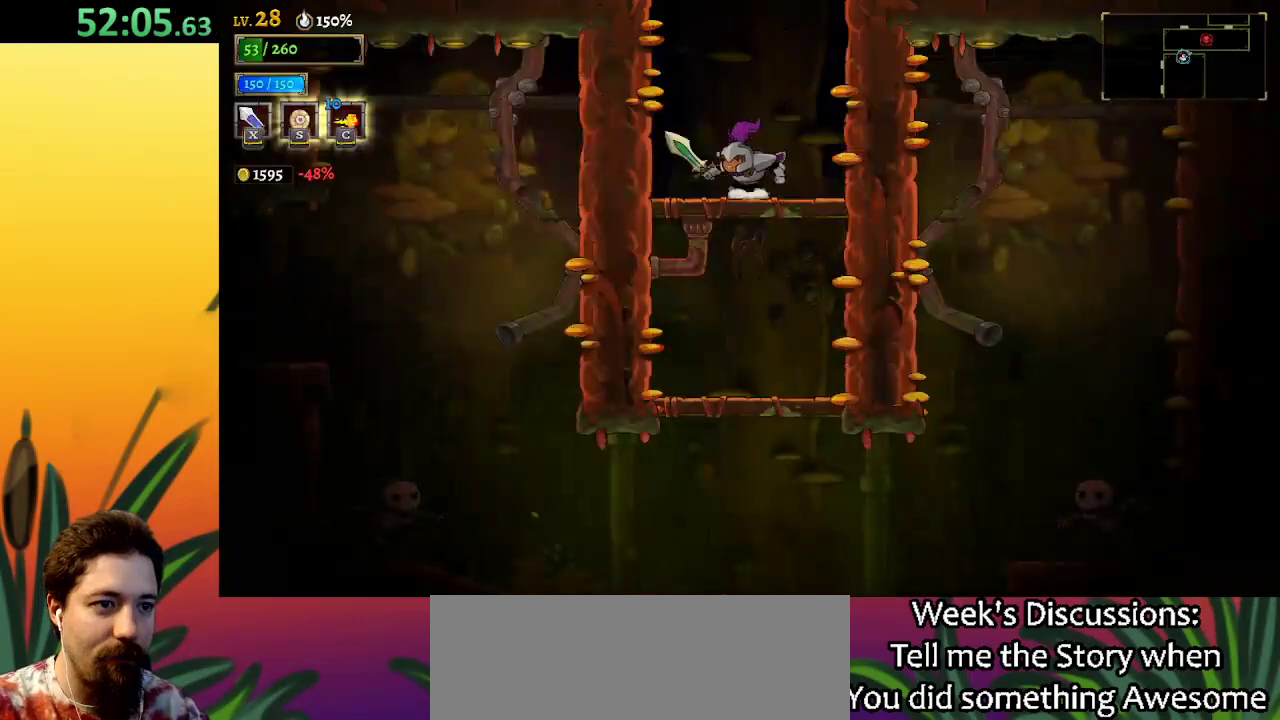
{"keys": ["down"], "events": []}
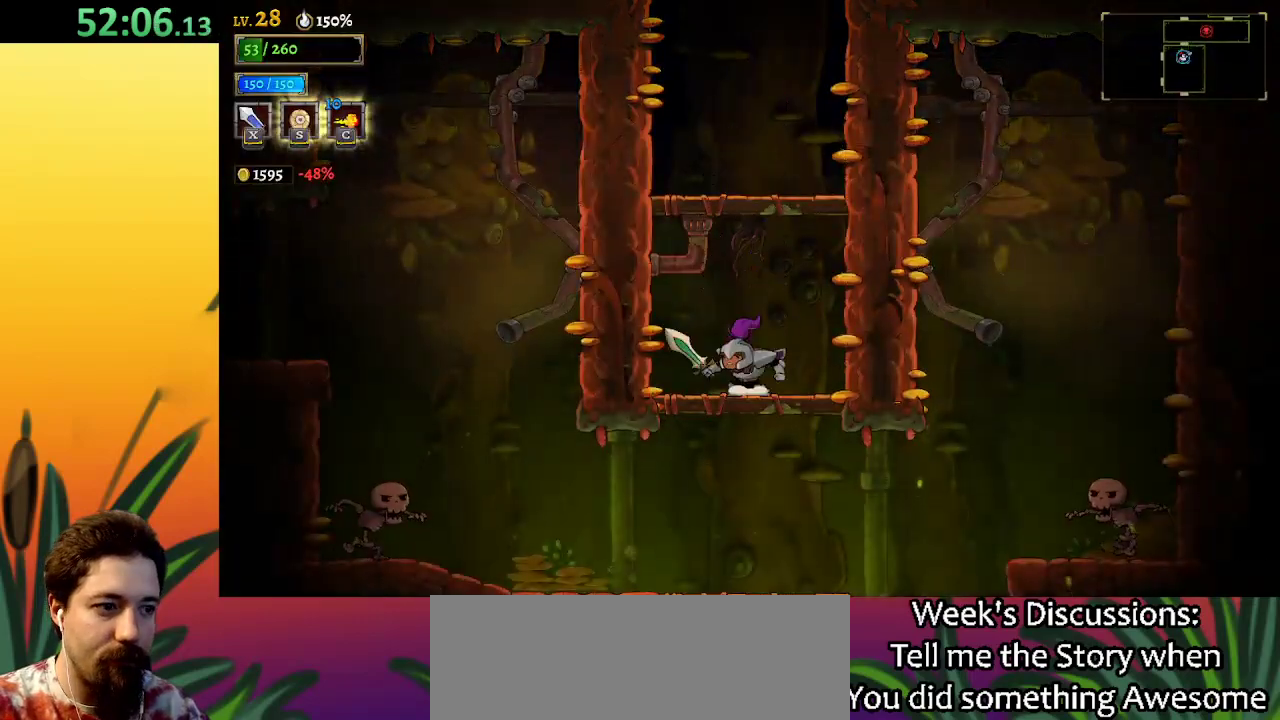
{"keys": ["down"], "events": []}
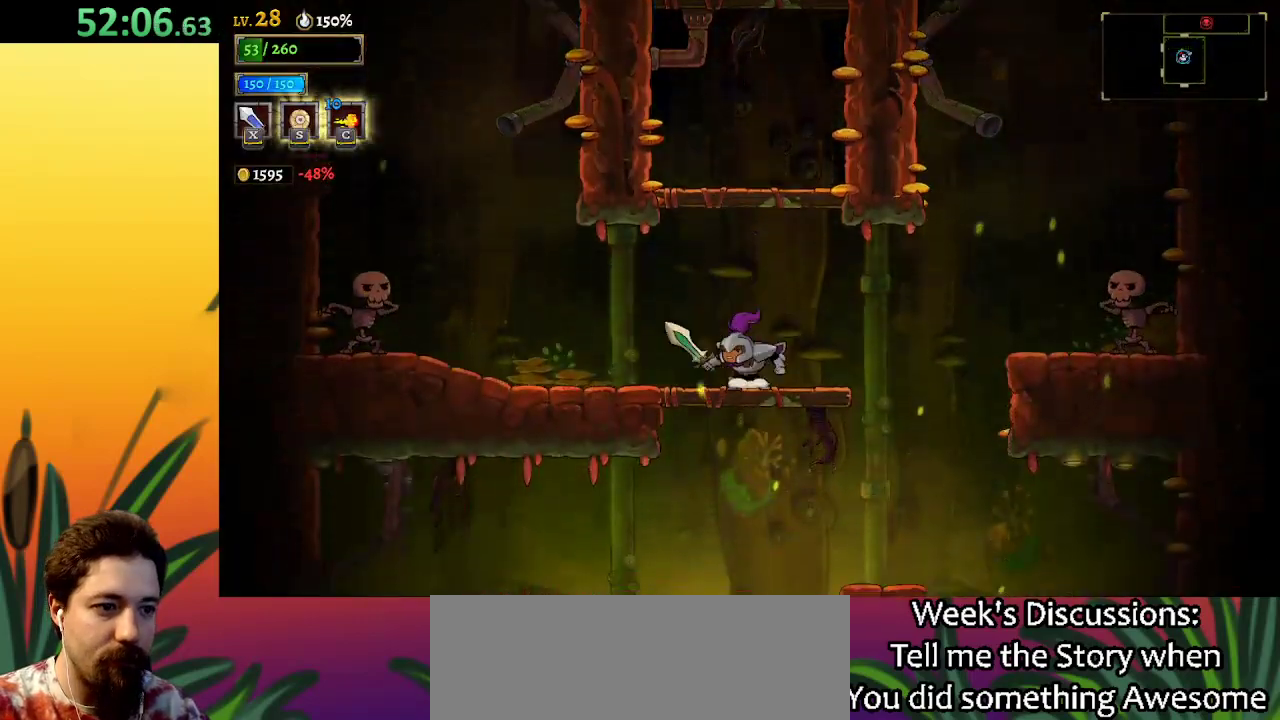
{"keys": ["down"], "events": []}
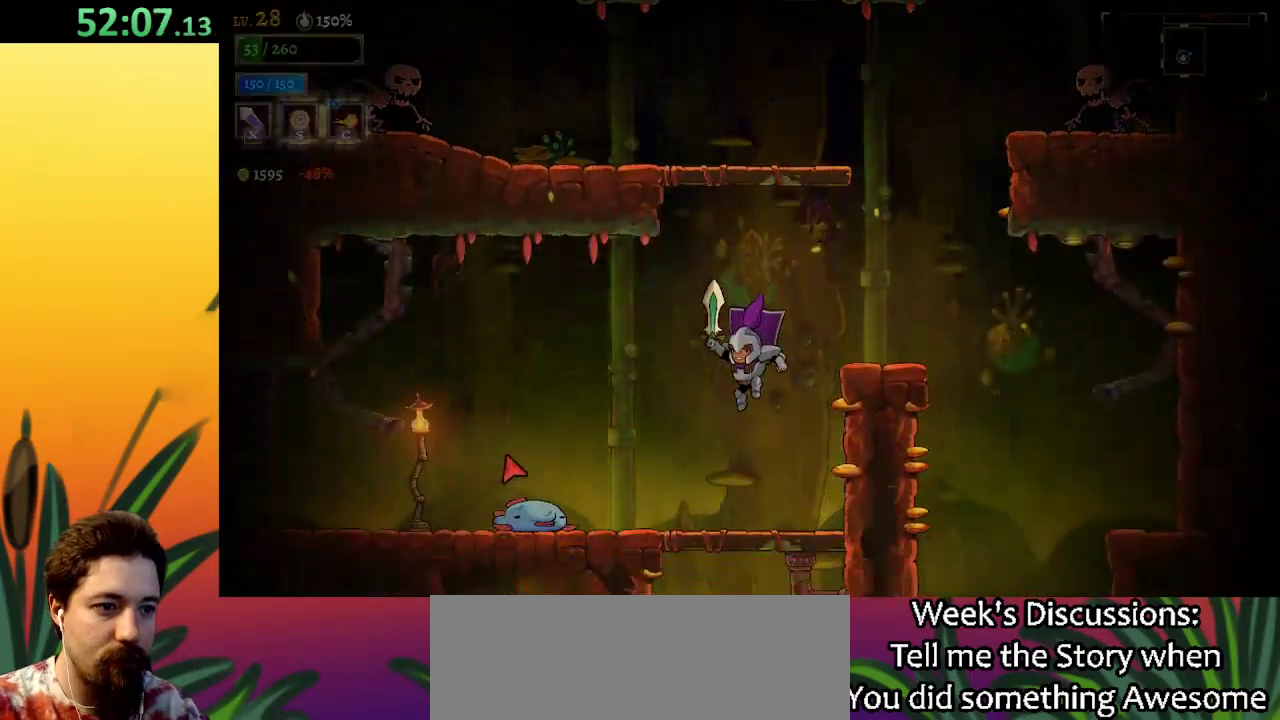
{"keys": ["down"], "events": [[250, "down", "up"], [433, "down", "down"]]}
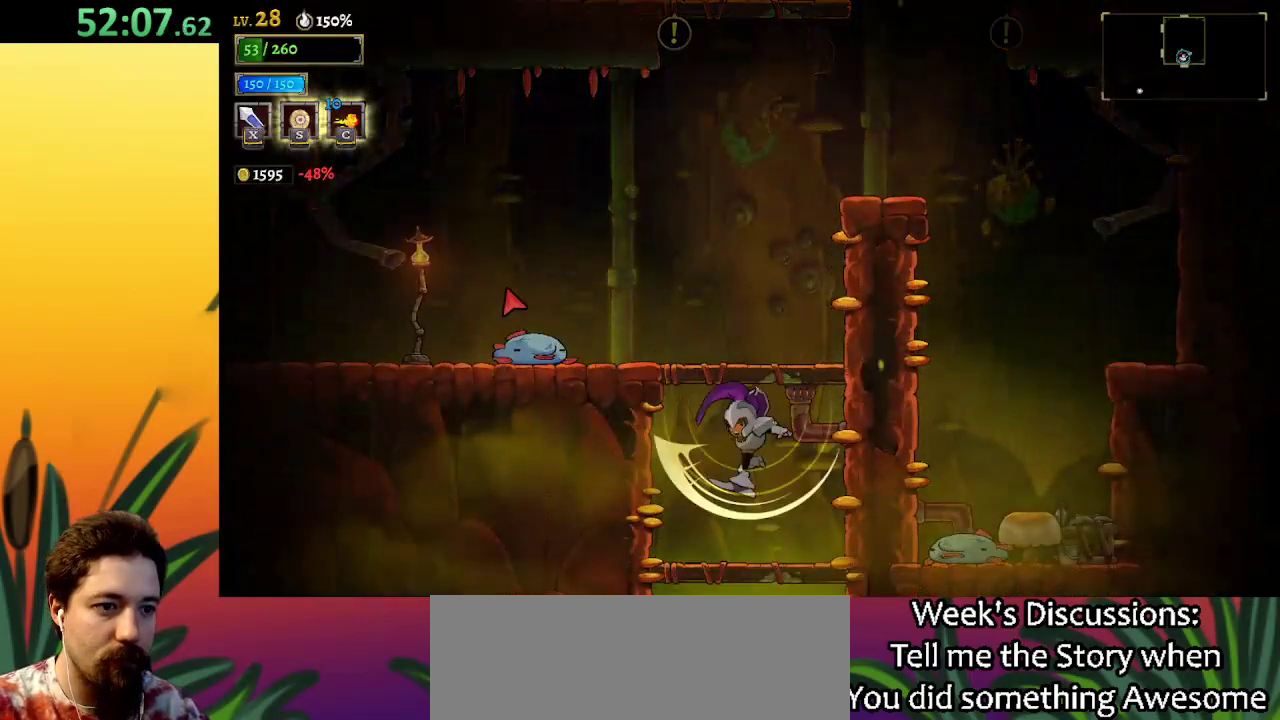
{"keys": [], "events": [[483, "down", "up"]]}
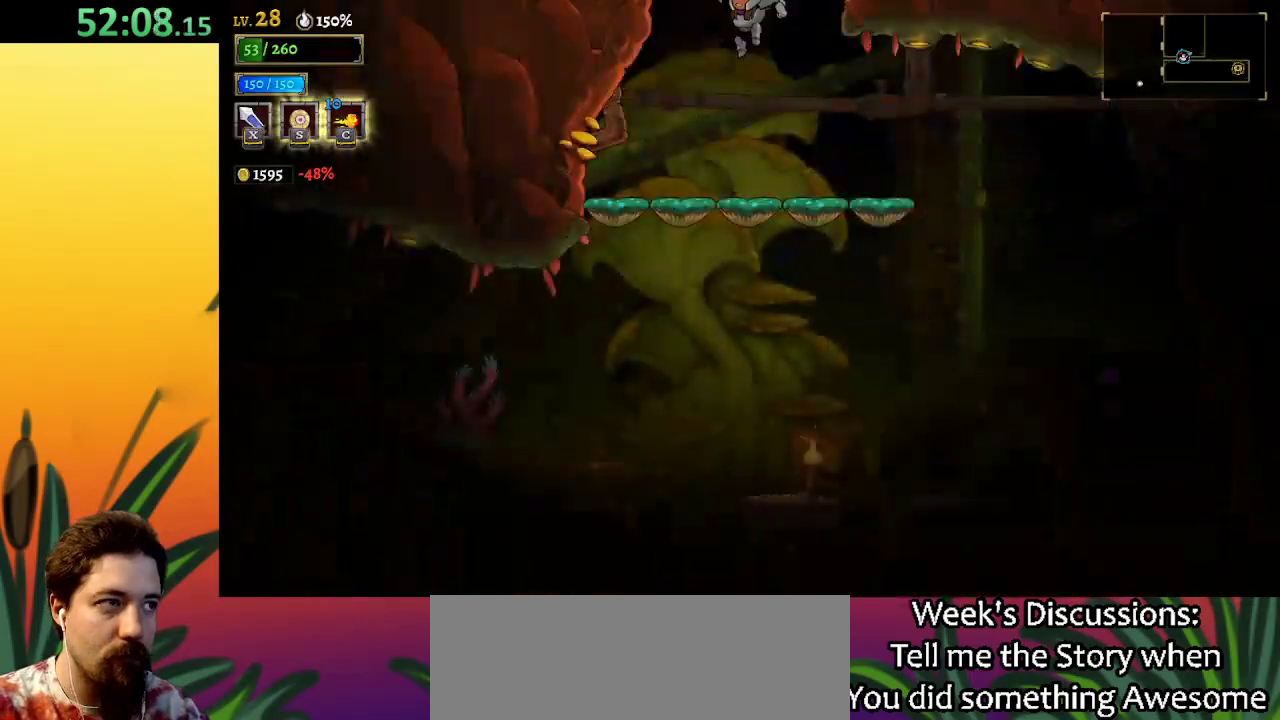
{"keys": [], "events": []}
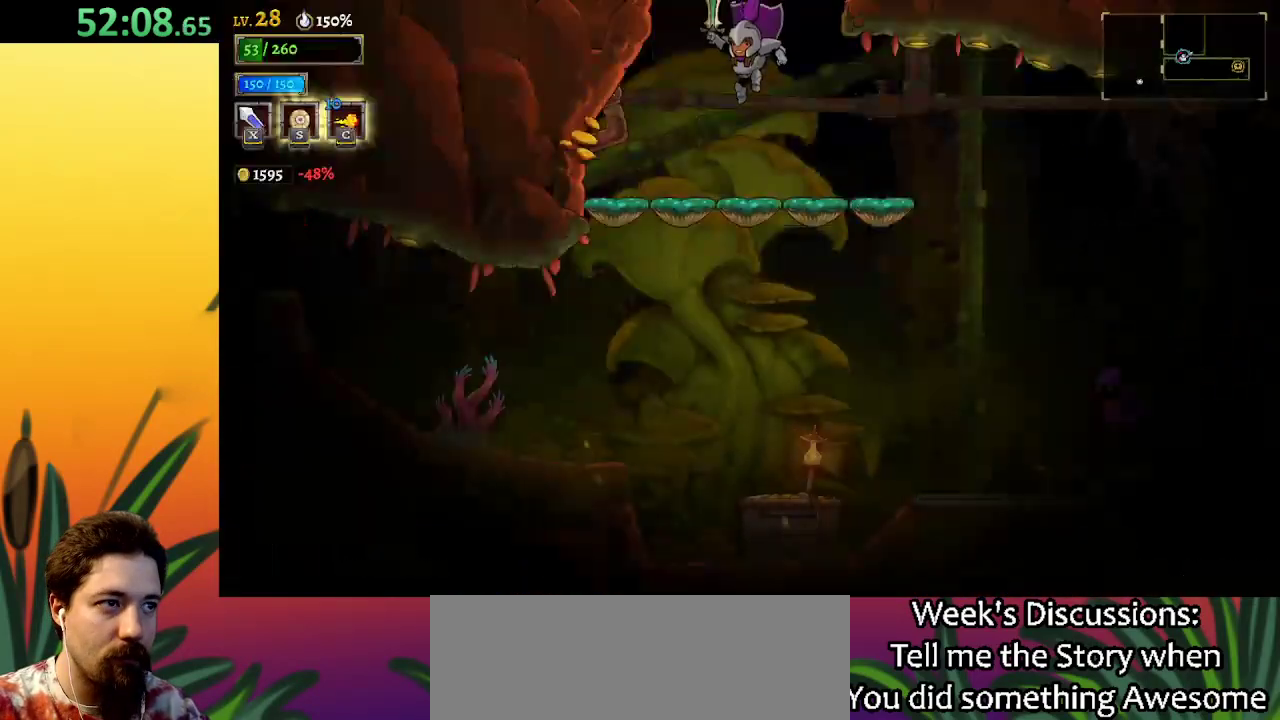
{"keys": ["down", "left"], "events": [[283, "down", "down"], [283, "left", "down"]]}
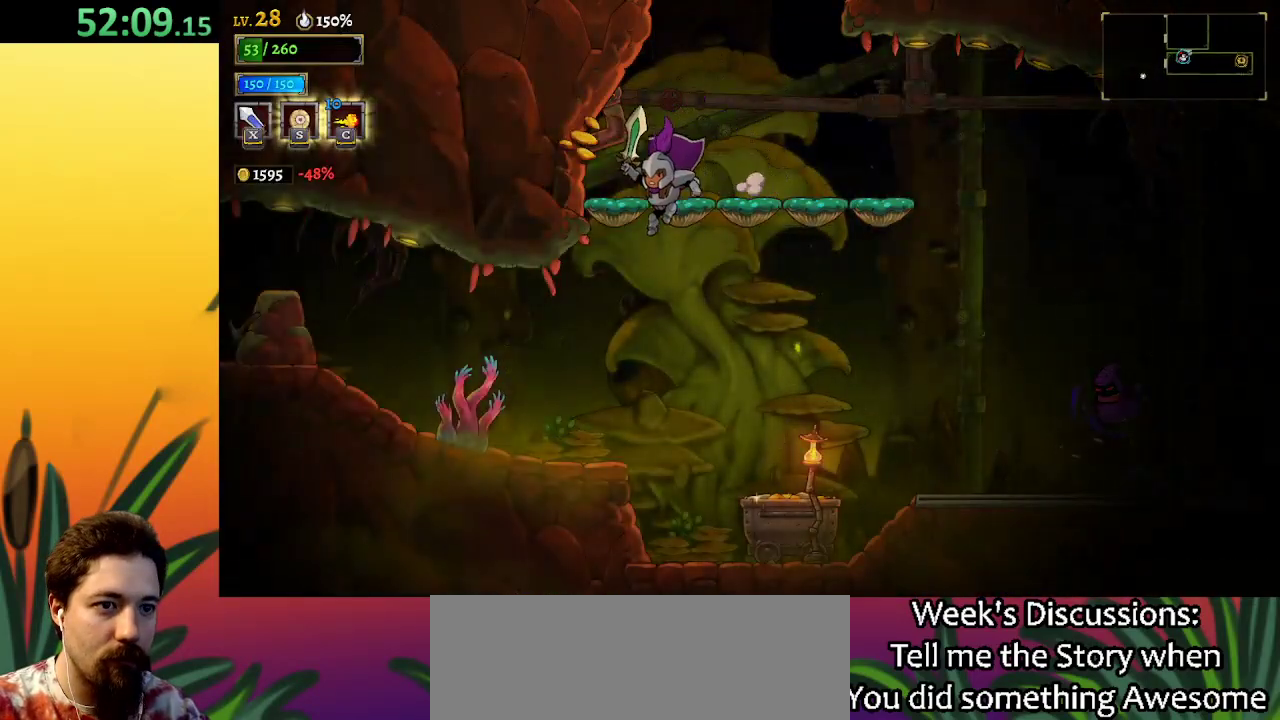
{"keys": ["a", "left", "x"], "events": [[67, "down", "up"], [250, "a", "down"], [433, "x", "down"]]}
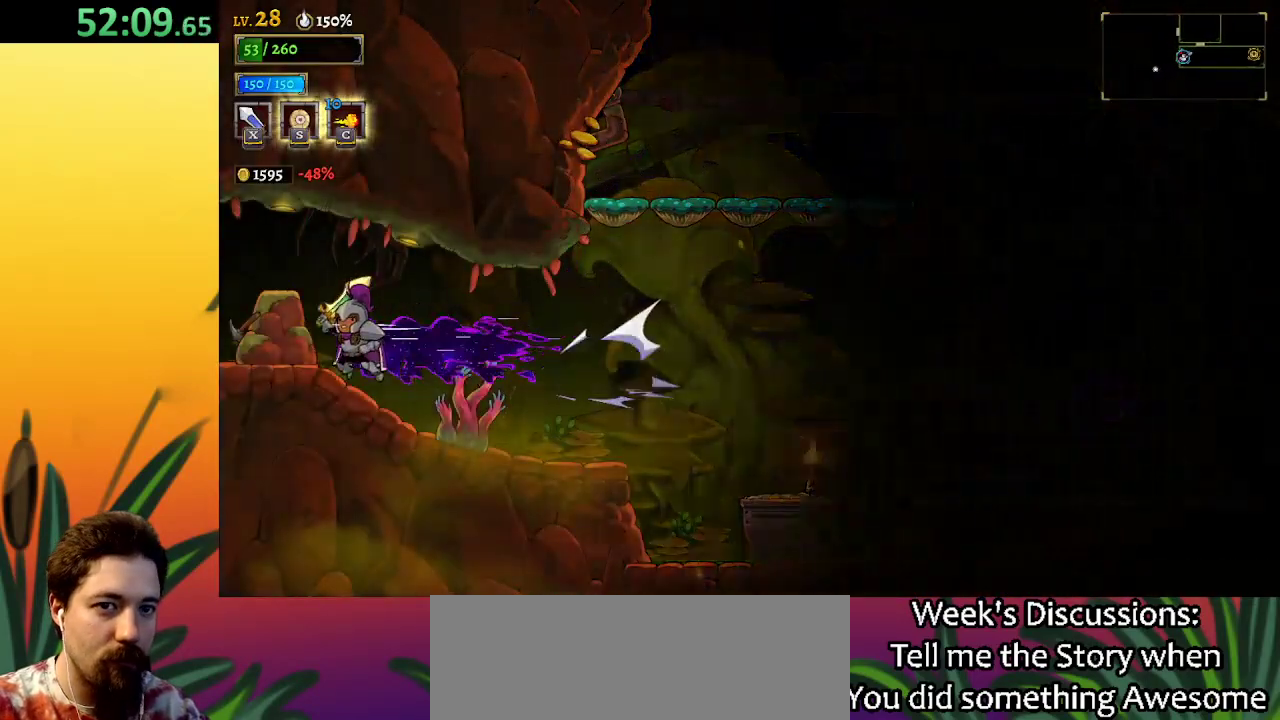
{"keys": [], "events": [[167, "x", "up"], [217, "a", "up"], [450, "left", "up"]]}
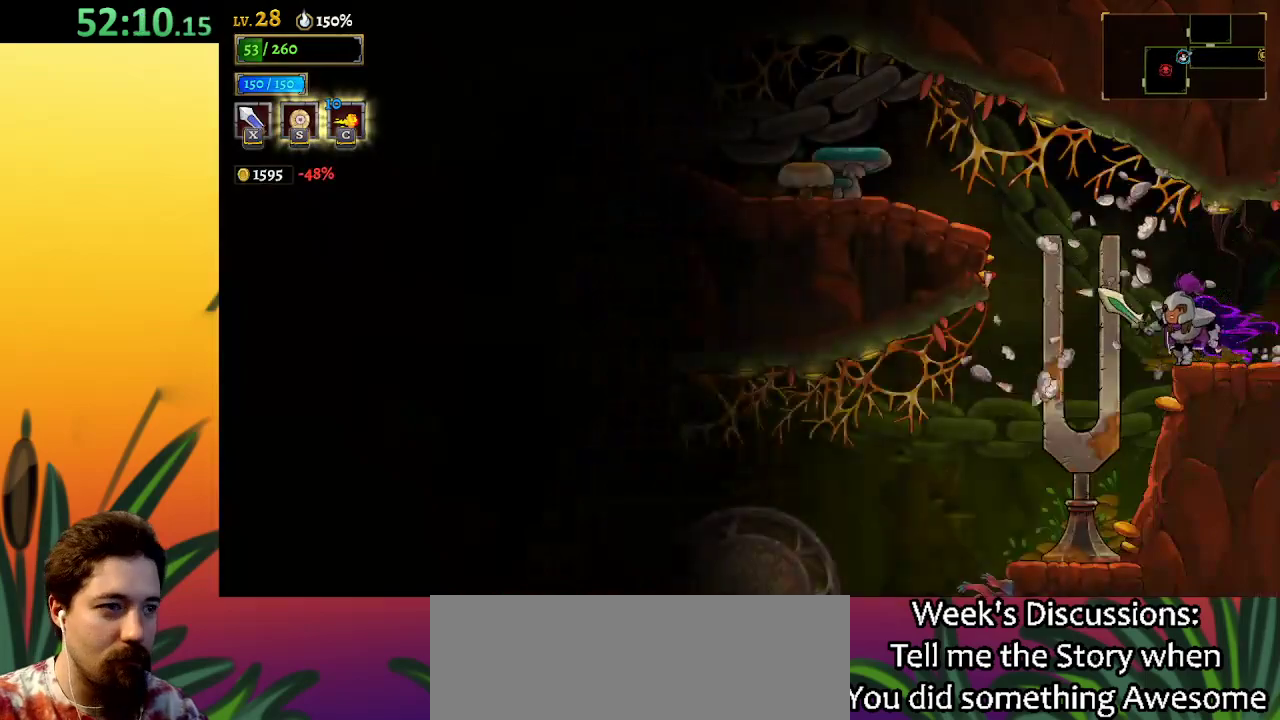
{"keys": ["left"], "events": [[267, "left", "down"]]}
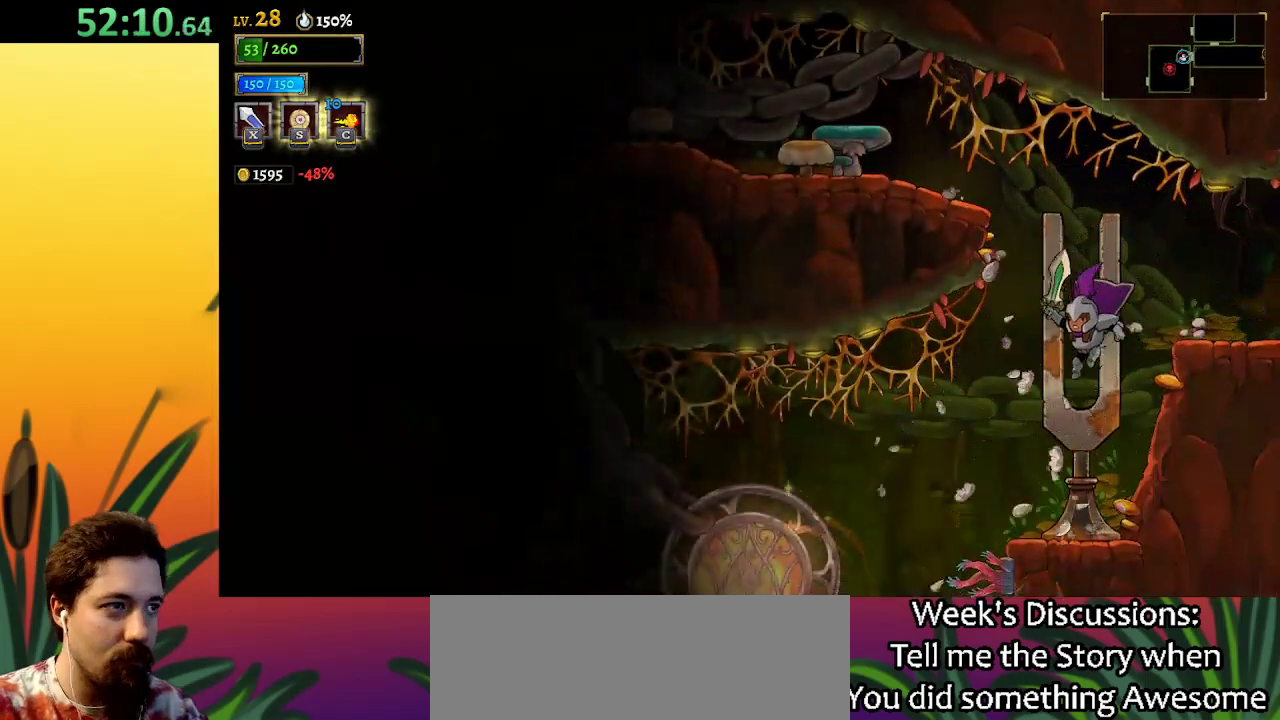
{"keys": ["left"], "events": []}
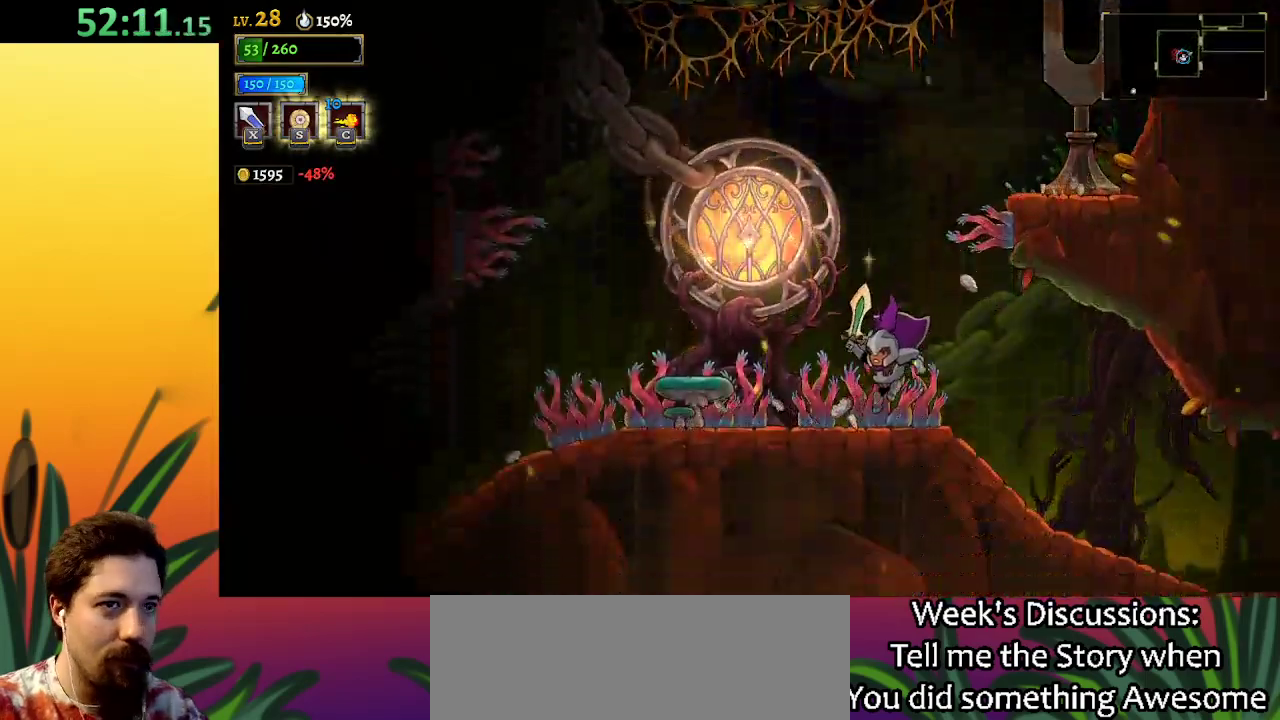
{"keys": ["a", "left"], "events": [[300, "a", "down"]]}
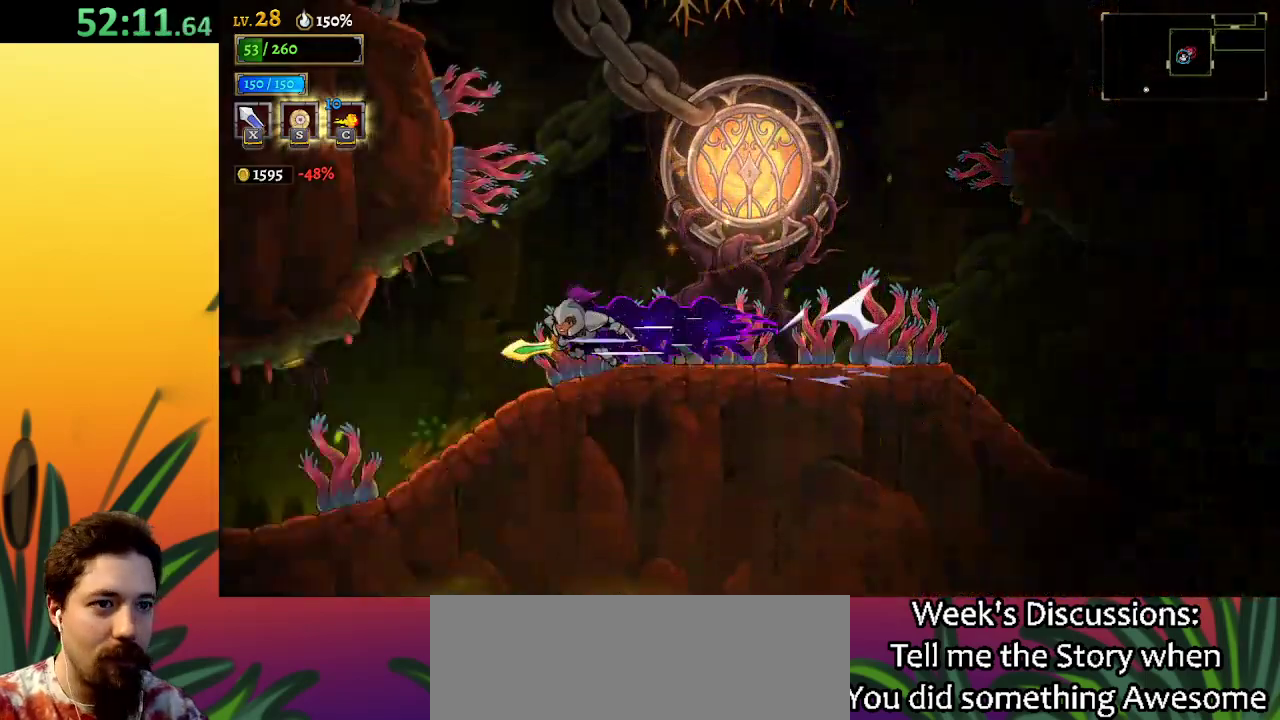
{"keys": ["left"], "events": [[67, "a", "up"], [167, "left", "up"], [400, "left", "down"]]}
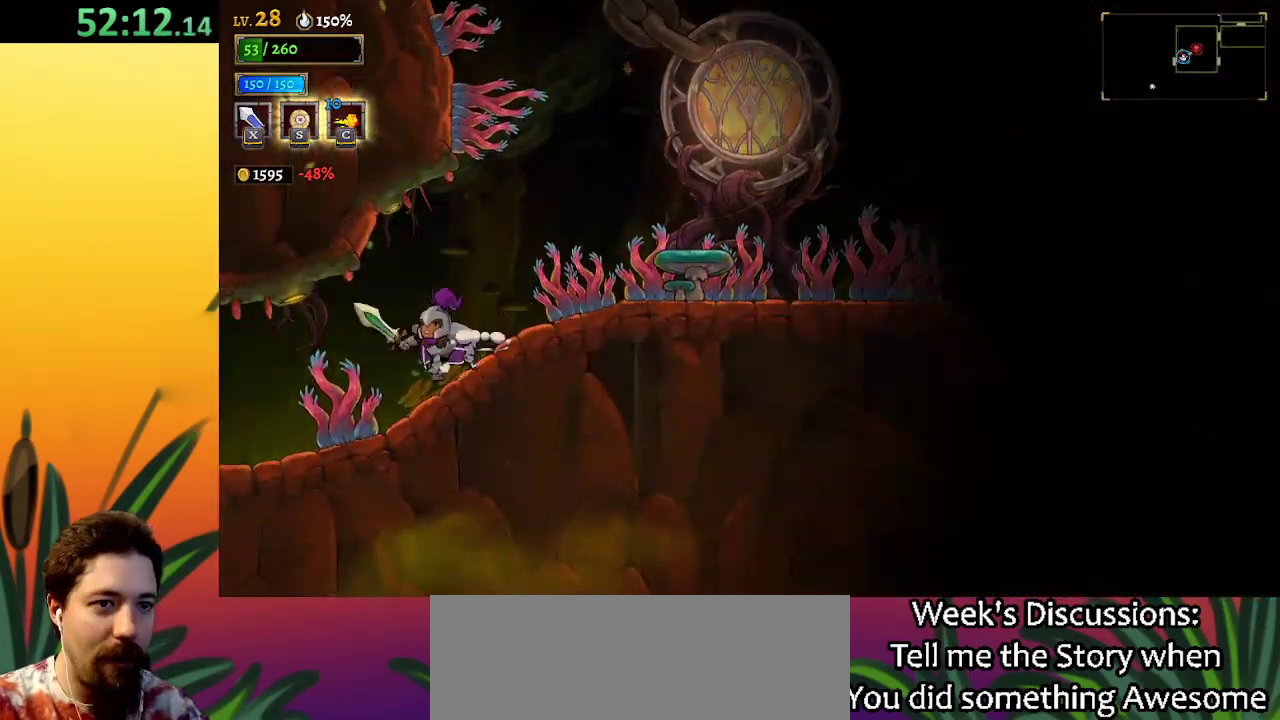
{"keys": ["left"], "events": [[33, "a", "down"], [467, "a", "up"]]}
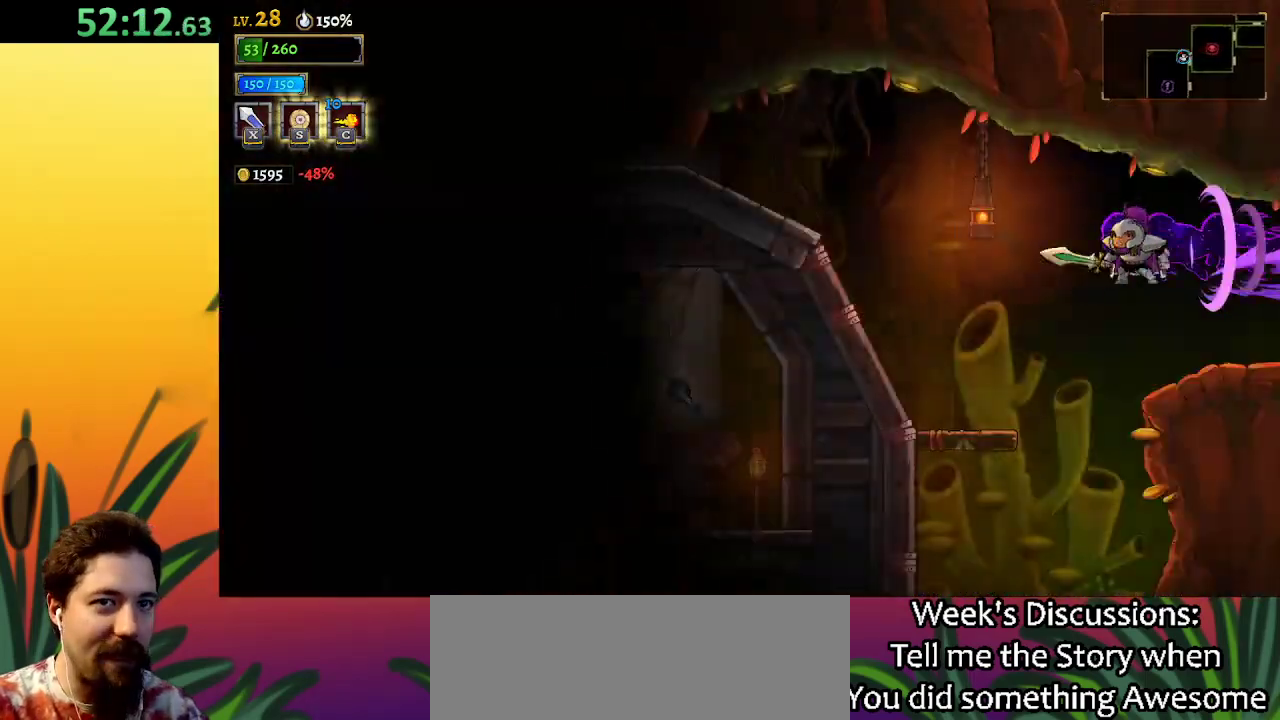
{"keys": [], "events": [[283, "left", "up"], [383, "right", "down"], [450, "right", "up"]]}
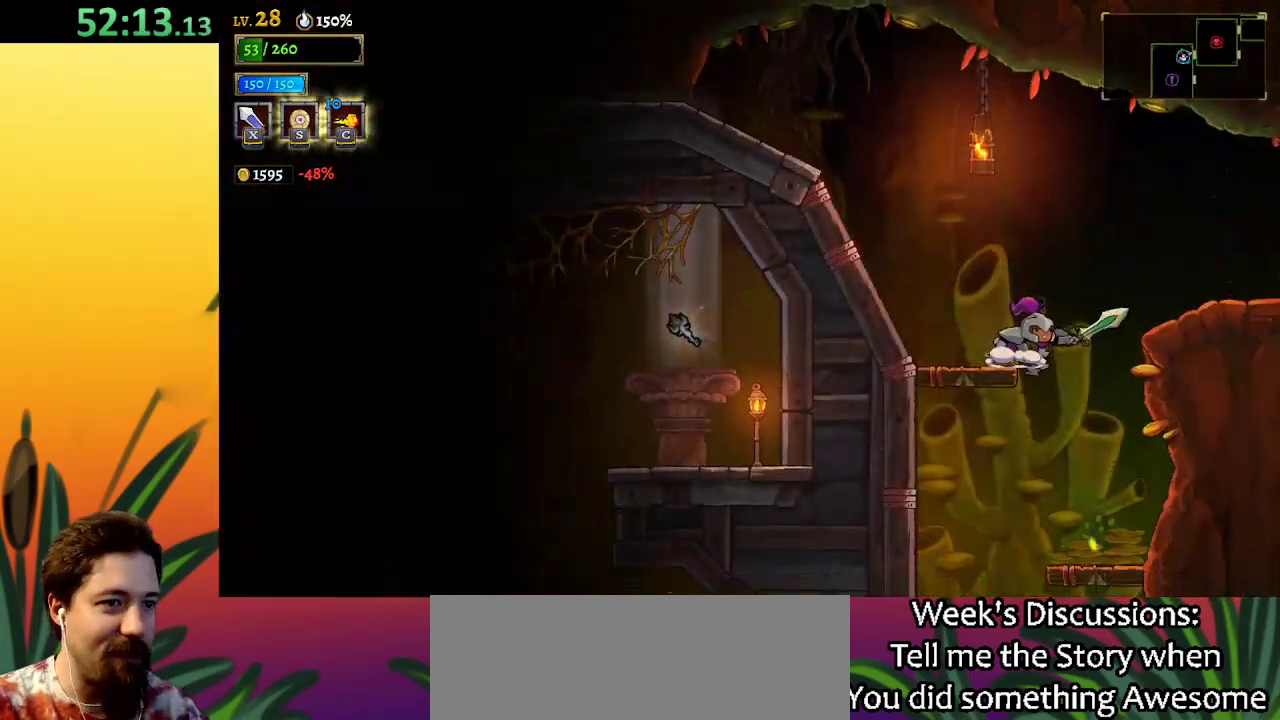
{"keys": ["down"], "events": [[50, "down", "down"], [167, "left", "down"], [467, "left", "up"]]}
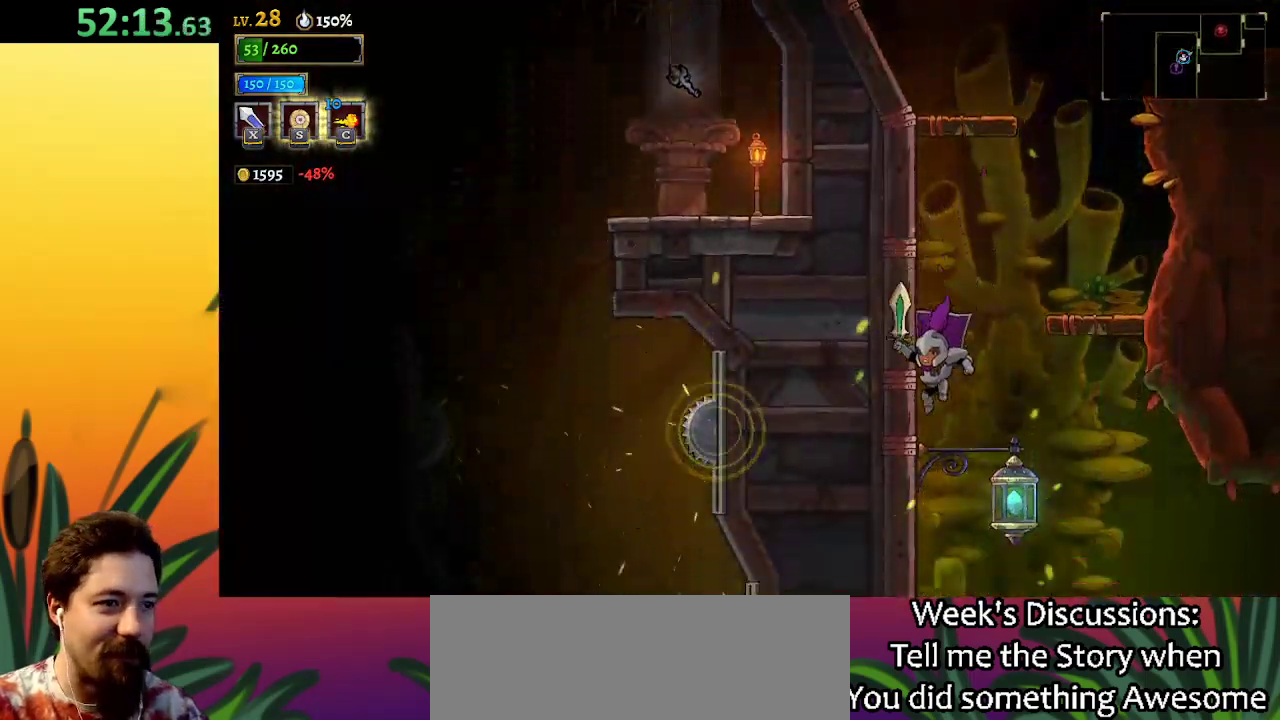
{"keys": [], "events": [[500, "down", "up"]]}
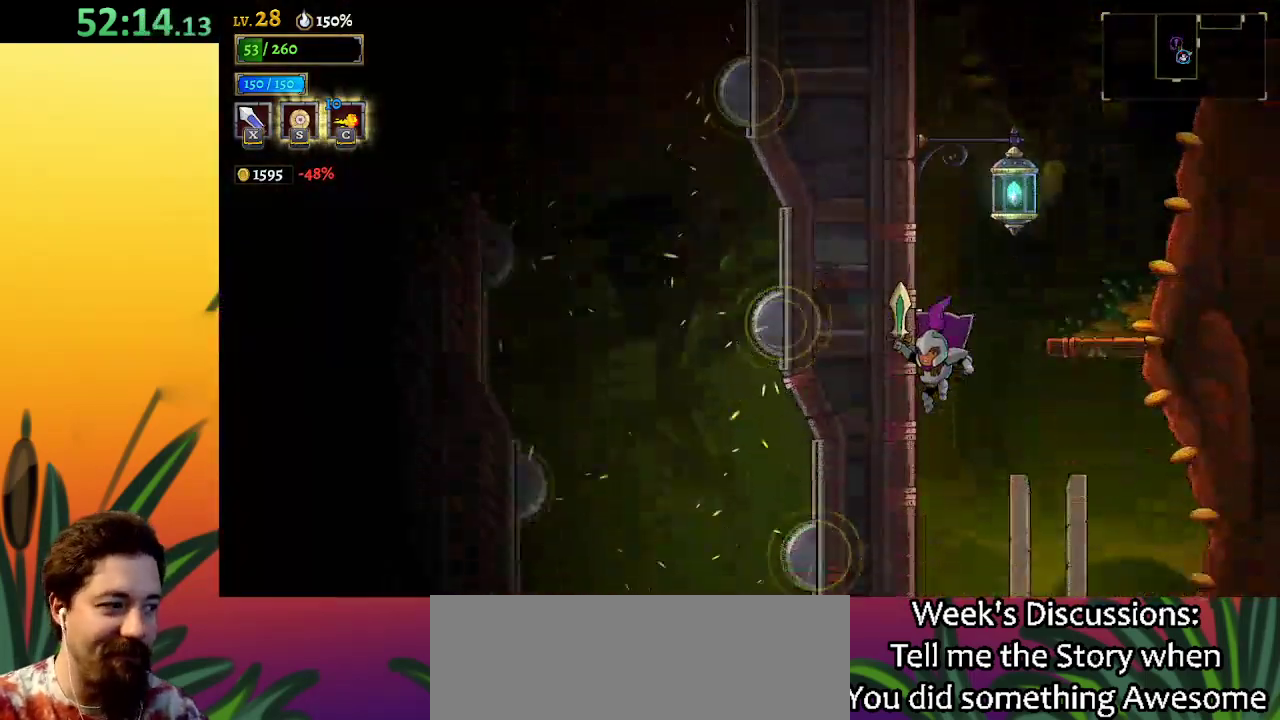
{"keys": ["left"], "events": [[133, "left", "down"]]}
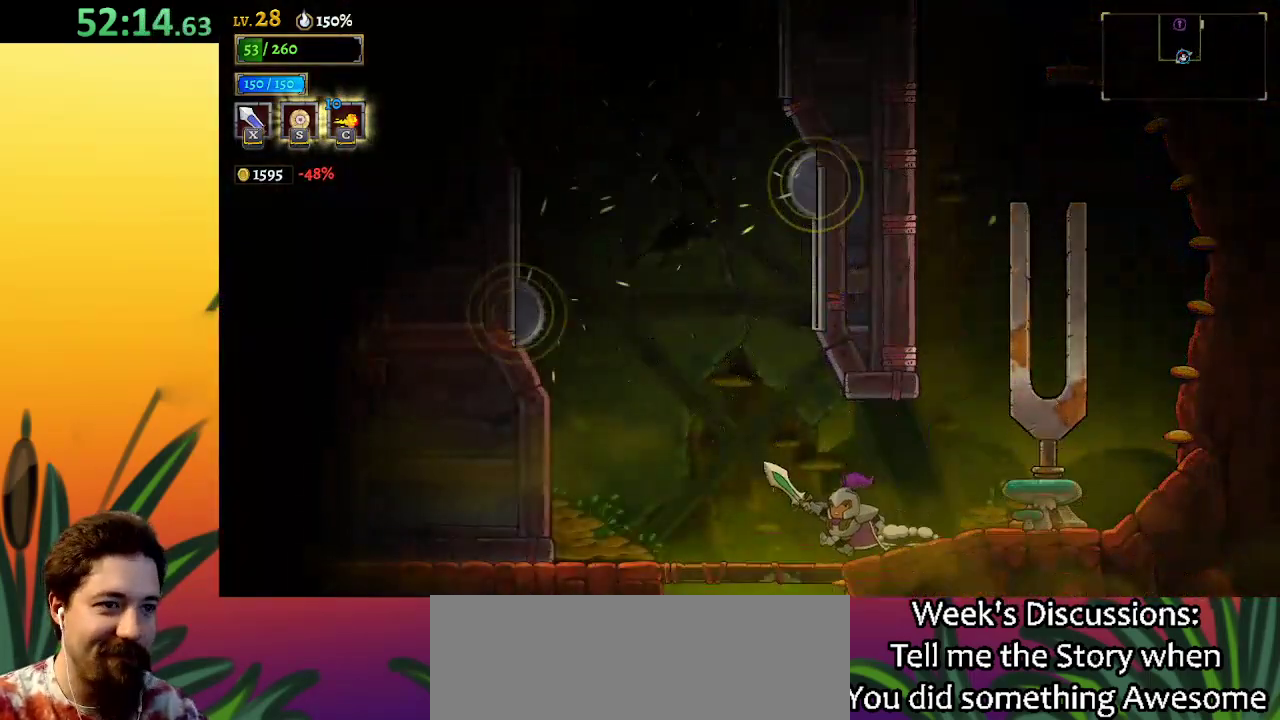
{"keys": ["down"], "events": [[283, "left", "up"], [383, "down", "down"]]}
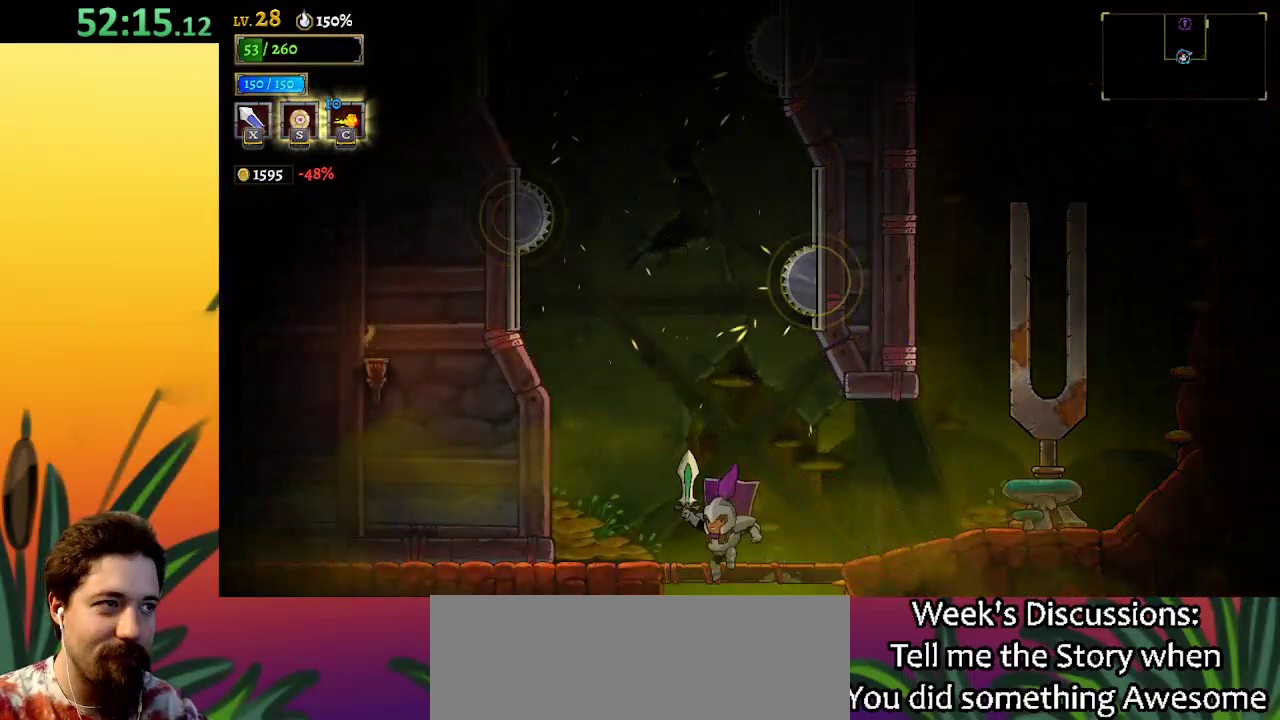
{"keys": ["z"], "events": [[17, "down", "up"], [267, "z", "down"]]}
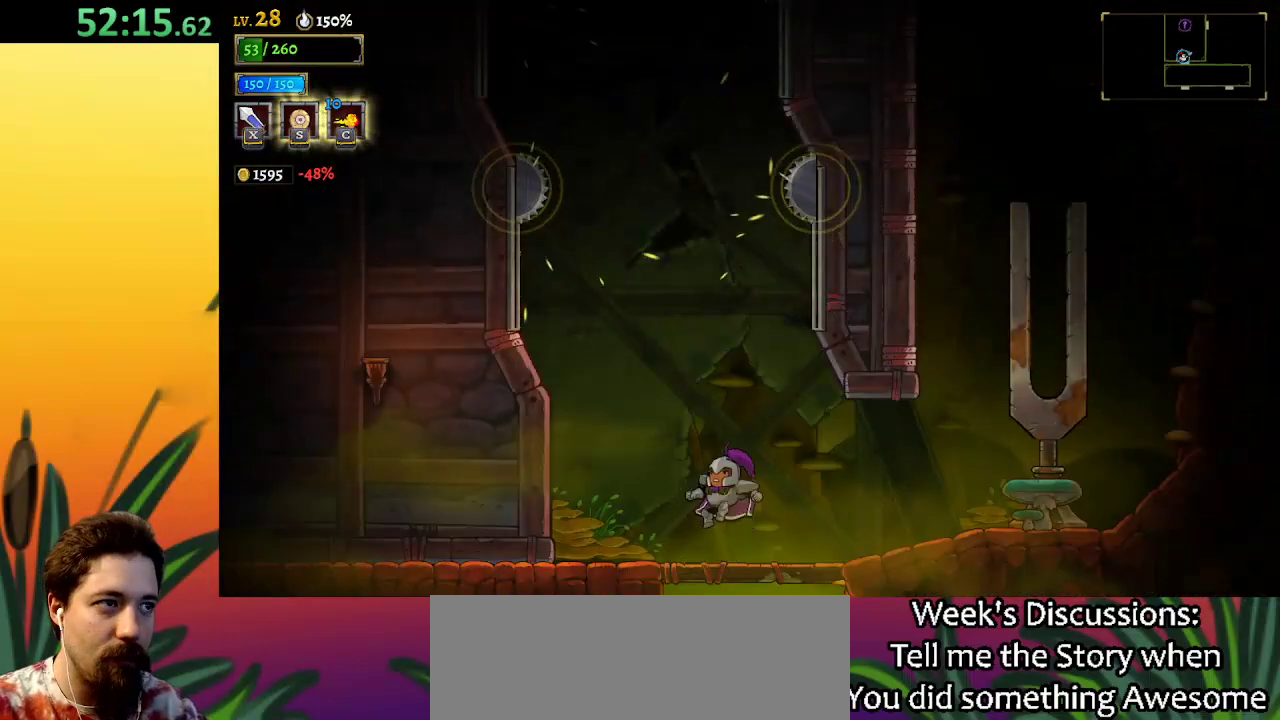
{"keys": [], "events": [[33, "z", "up"]]}
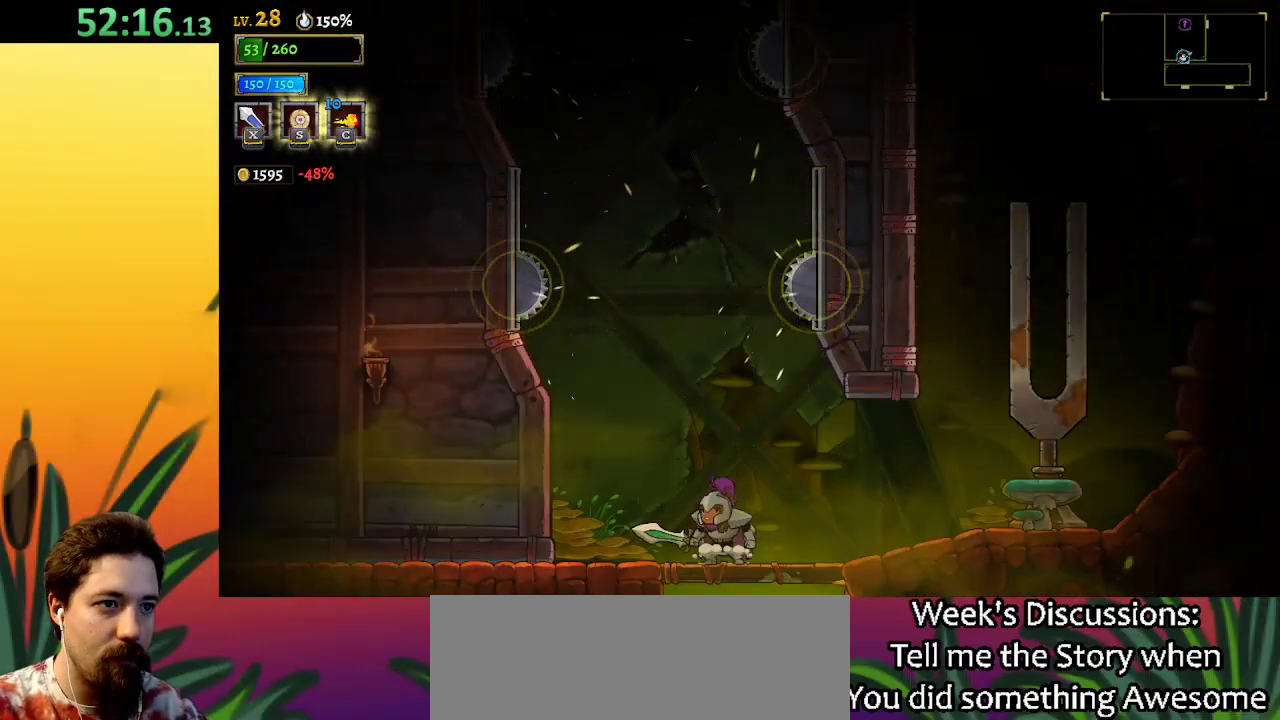
{"keys": ["z"], "events": [[17, "z", "down"]]}
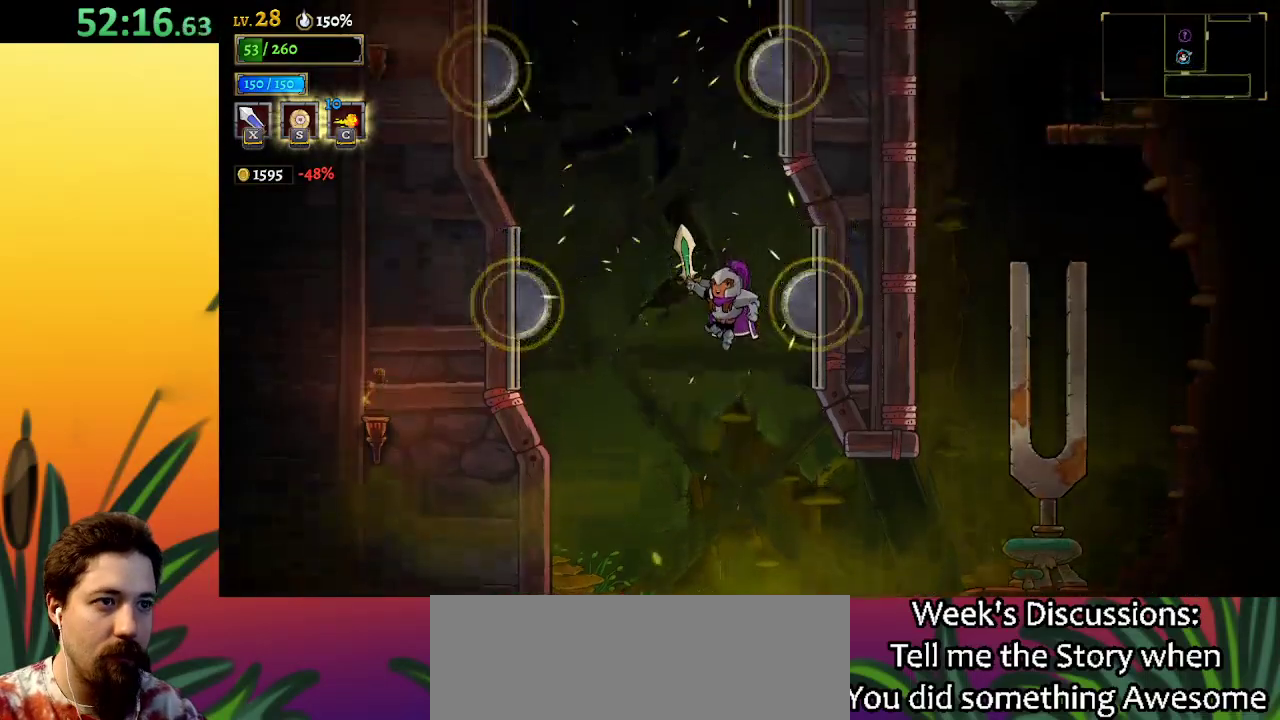
{"keys": [], "events": [[33, "down", "down"], [67, "left", "down"], [117, "z", "up"], [317, "down", "up"], [500, "left", "up"]]}
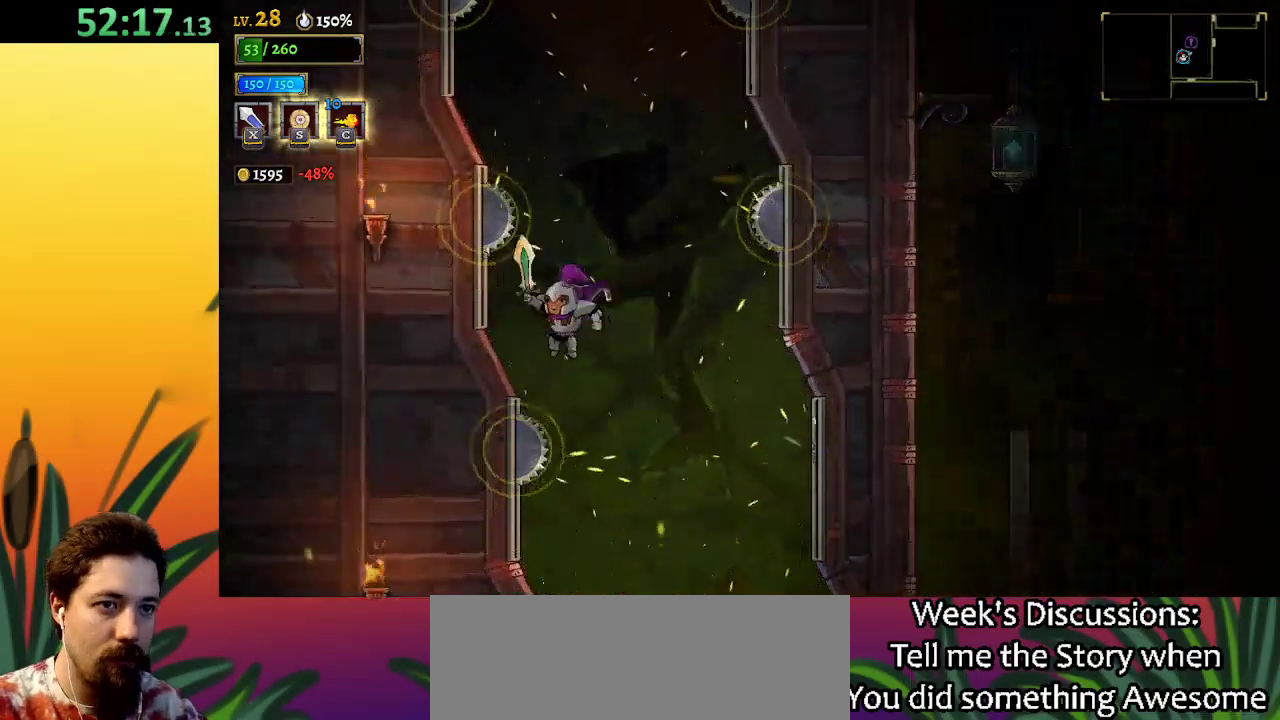
{"keys": ["right"], "events": [[50, "down", "down"], [183, "right", "down"], [267, "down", "up"]]}